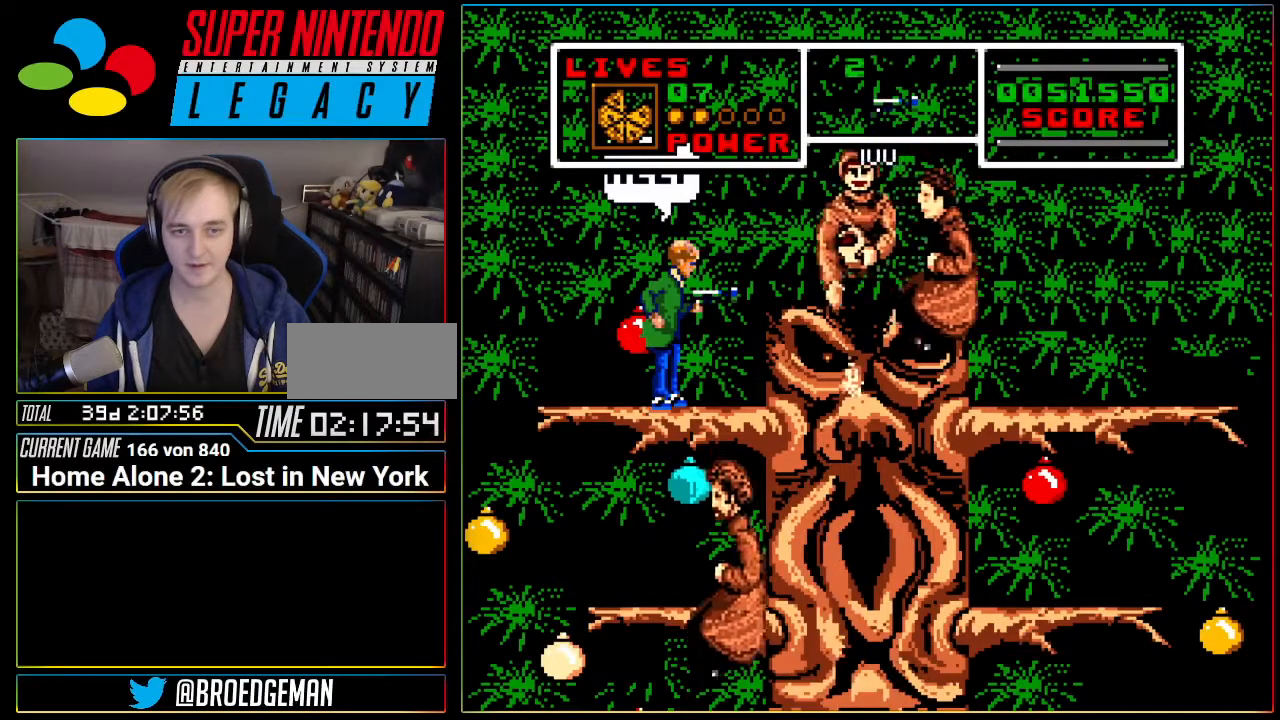
Gameplay with a controller (Nintendo layout); each line is a JSON object with the inputs held at the frame after it. "events" lists button and stick changes between this image and that frame as [ms after this image, input, new state], when the widget could be followed in between. Not read: L3 R3 SELECT.
{"buttons": ["A", "DPAD_RIGHT"], "events": [[117, "DPAD_RIGHT", "down"], [368, "A", "down"]]}
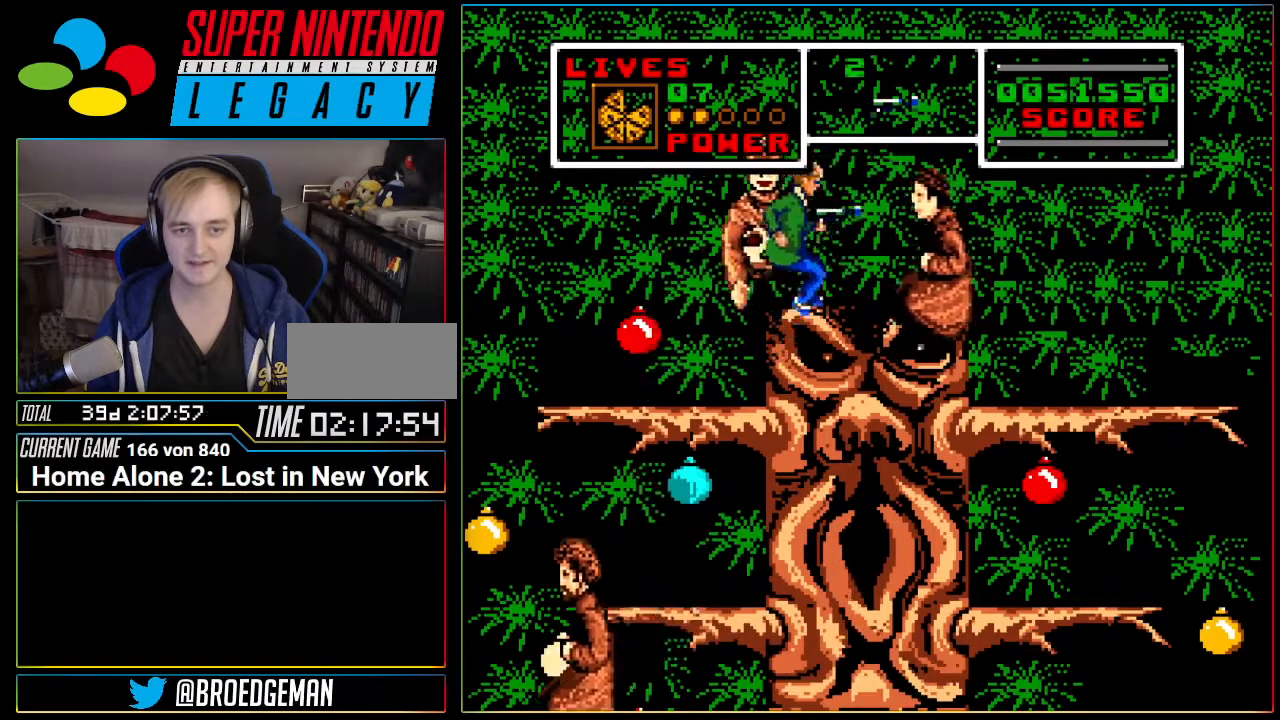
{"buttons": ["DPAD_LEFT"], "events": [[83, "DPAD_RIGHT", "up"], [150, "DPAD_LEFT", "down"], [367, "A", "up"]]}
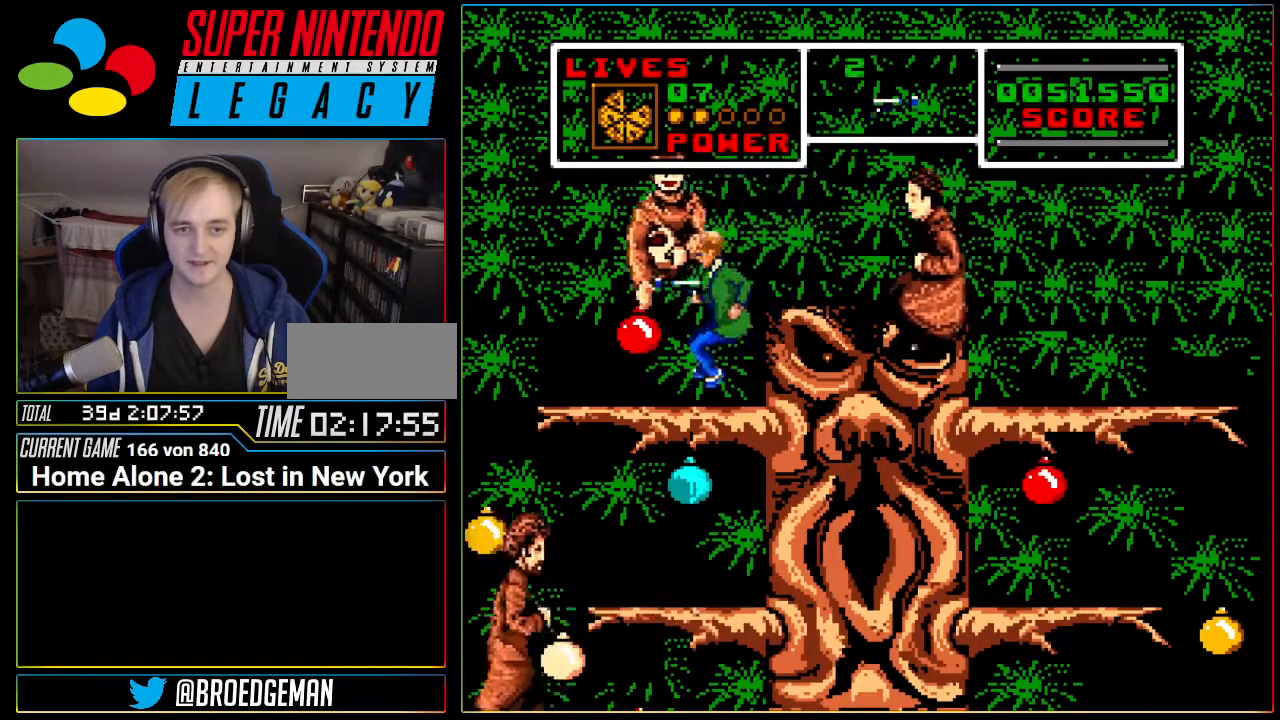
{"buttons": [], "events": [[116, "DPAD_LEFT", "up"], [150, "DPAD_UP", "down"], [183, "DPAD_RIGHT", "down"], [183, "DPAD_UP", "up"], [266, "DPAD_RIGHT", "up"]]}
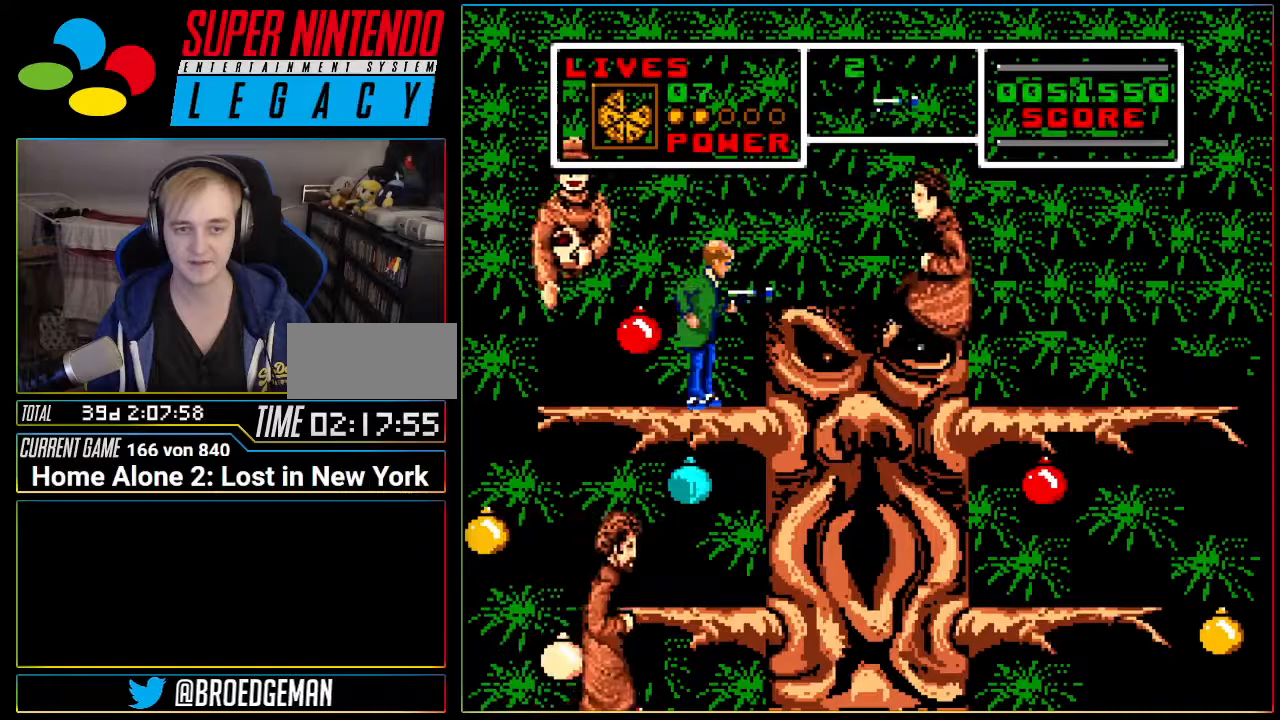
{"buttons": [], "events": [[234, "DPAD_LEFT", "down"], [367, "DPAD_LEFT", "up"]]}
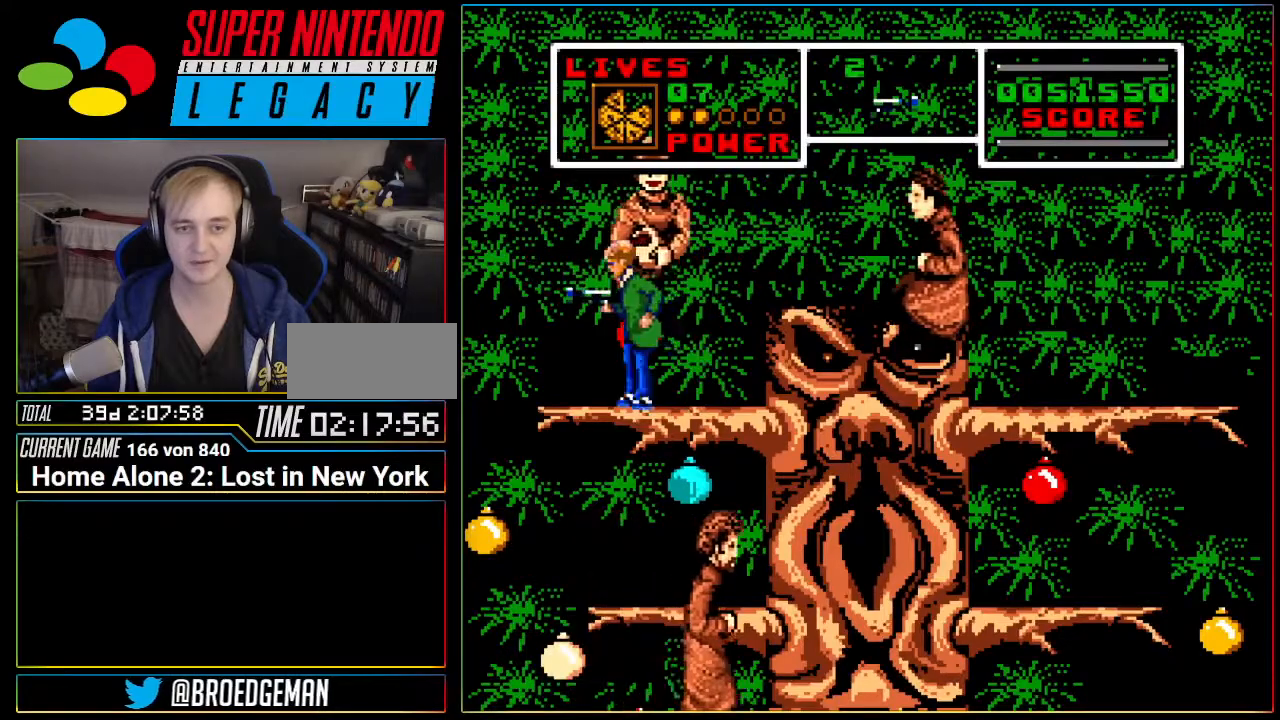
{"buttons": [], "events": [[17, "DPAD_RIGHT", "down"], [117, "DPAD_RIGHT", "up"], [301, "Y", "down"], [434, "Y", "up"]]}
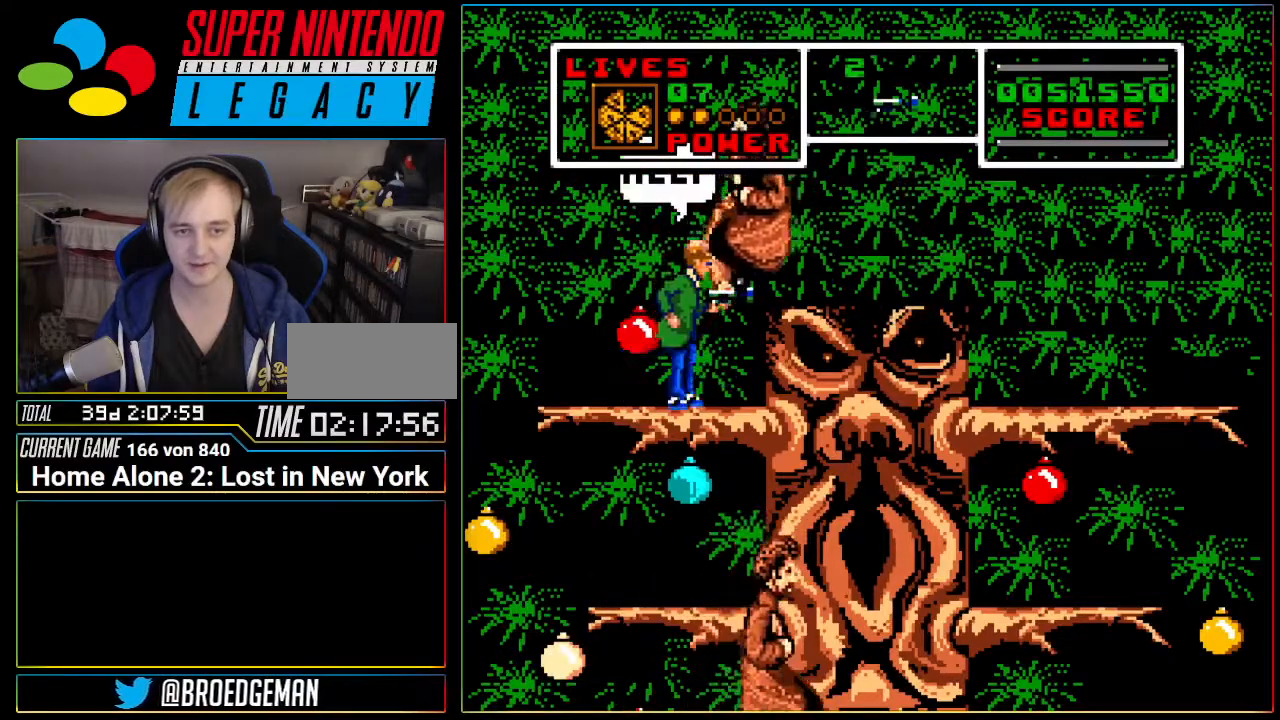
{"buttons": [], "events": [[17, "DPAD_LEFT", "down"], [117, "DPAD_LEFT", "up"], [300, "DPAD_RIGHT", "down"], [450, "DPAD_RIGHT", "up"]]}
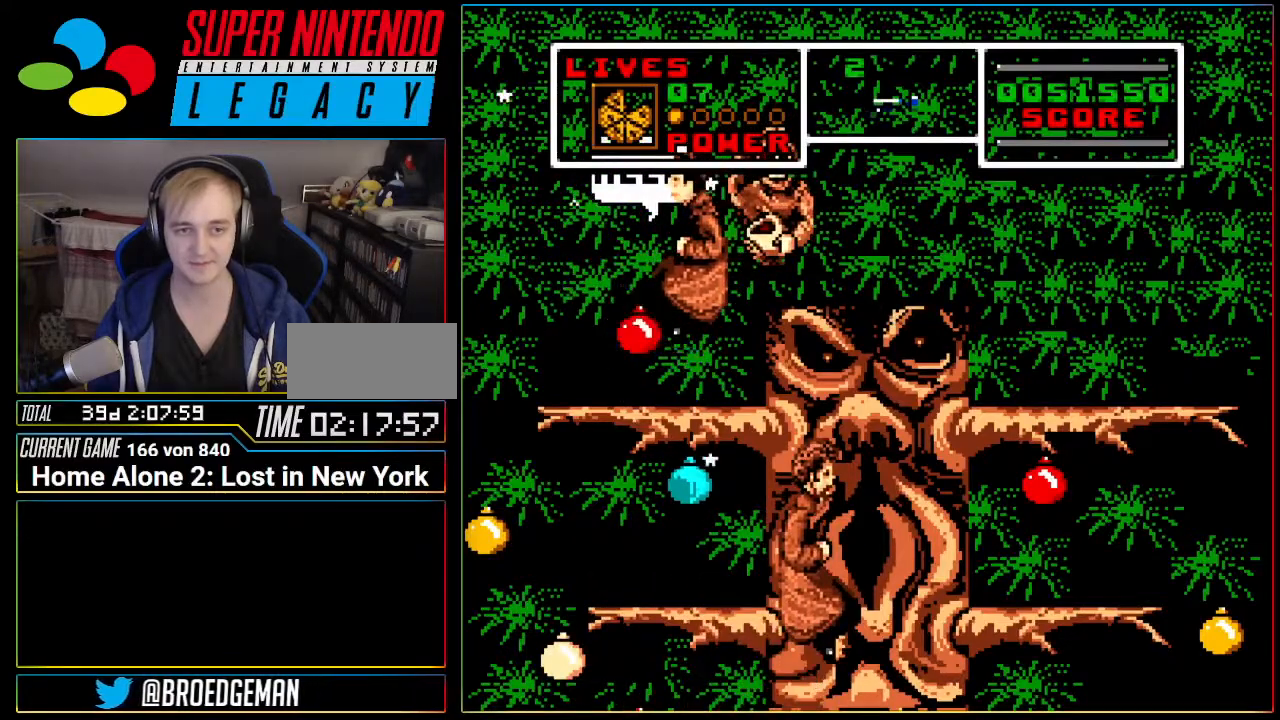
{"buttons": ["DPAD_RIGHT"], "events": [[116, "DPAD_RIGHT", "down"]]}
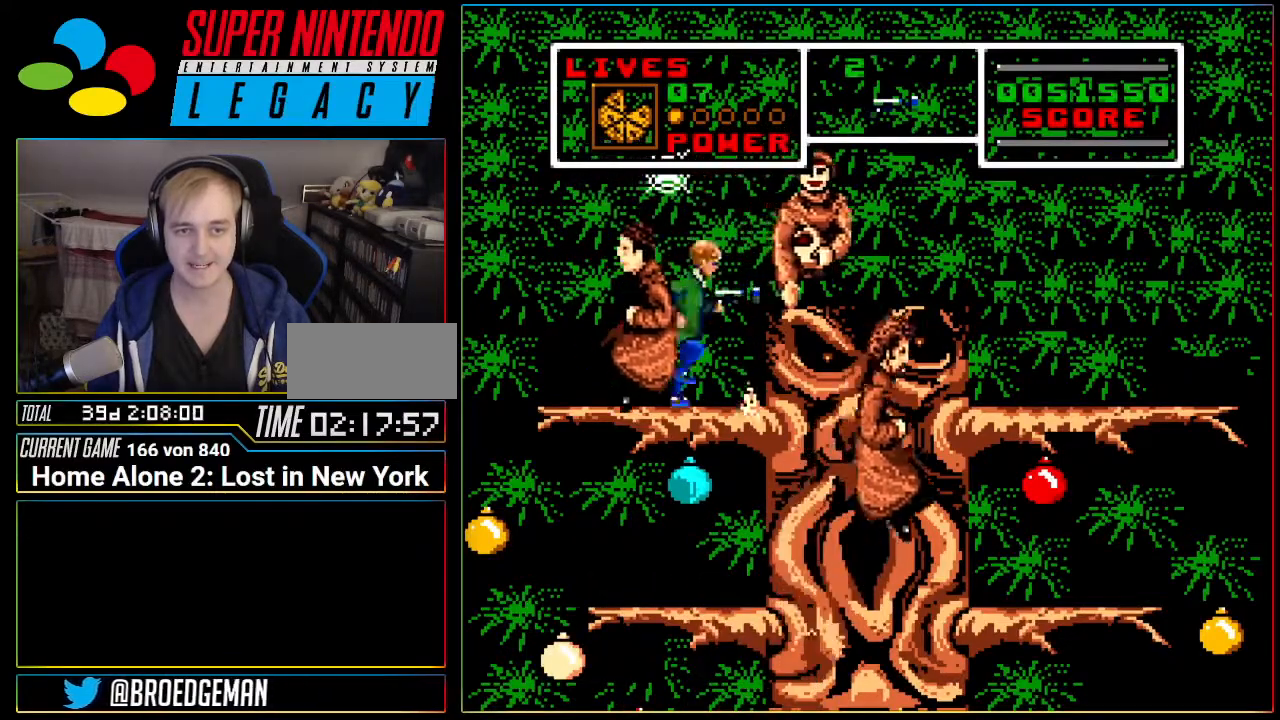
{"buttons": ["A", "DPAD_RIGHT"], "events": [[17, "A", "down"]]}
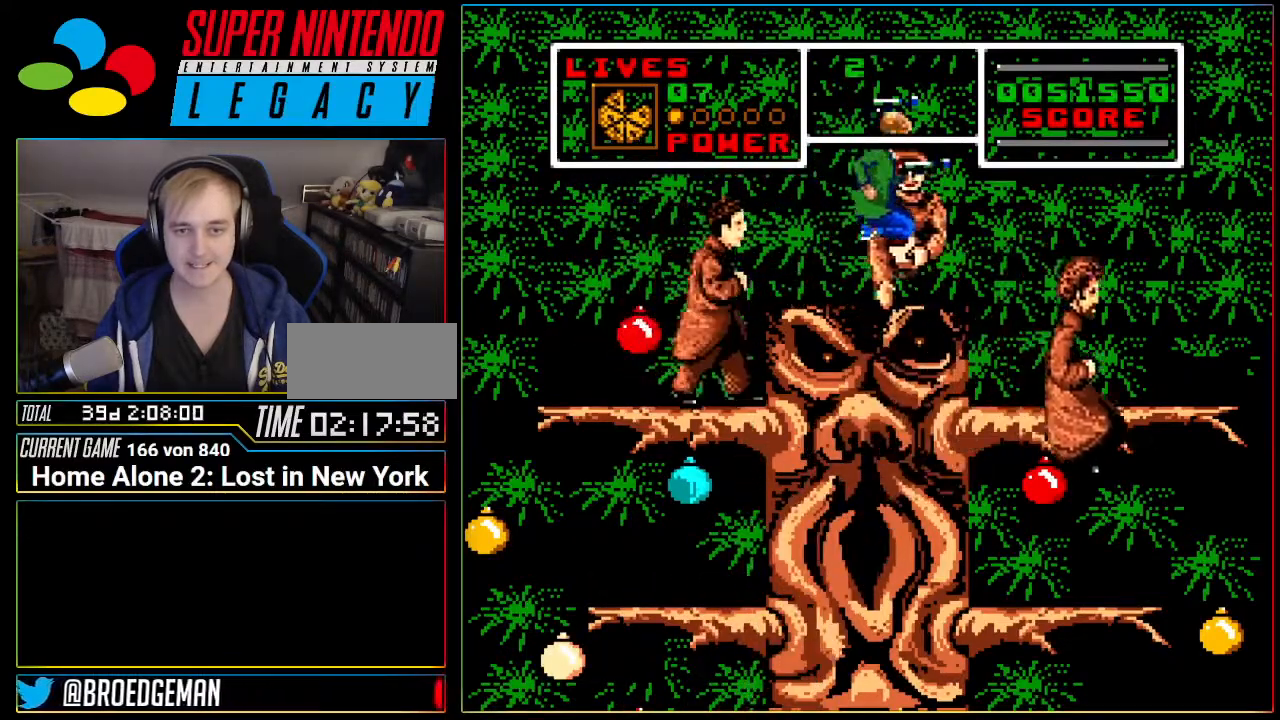
{"buttons": [], "events": [[50, "A", "up"], [150, "B", "down"], [300, "B", "up"], [333, "DPAD_RIGHT", "up"]]}
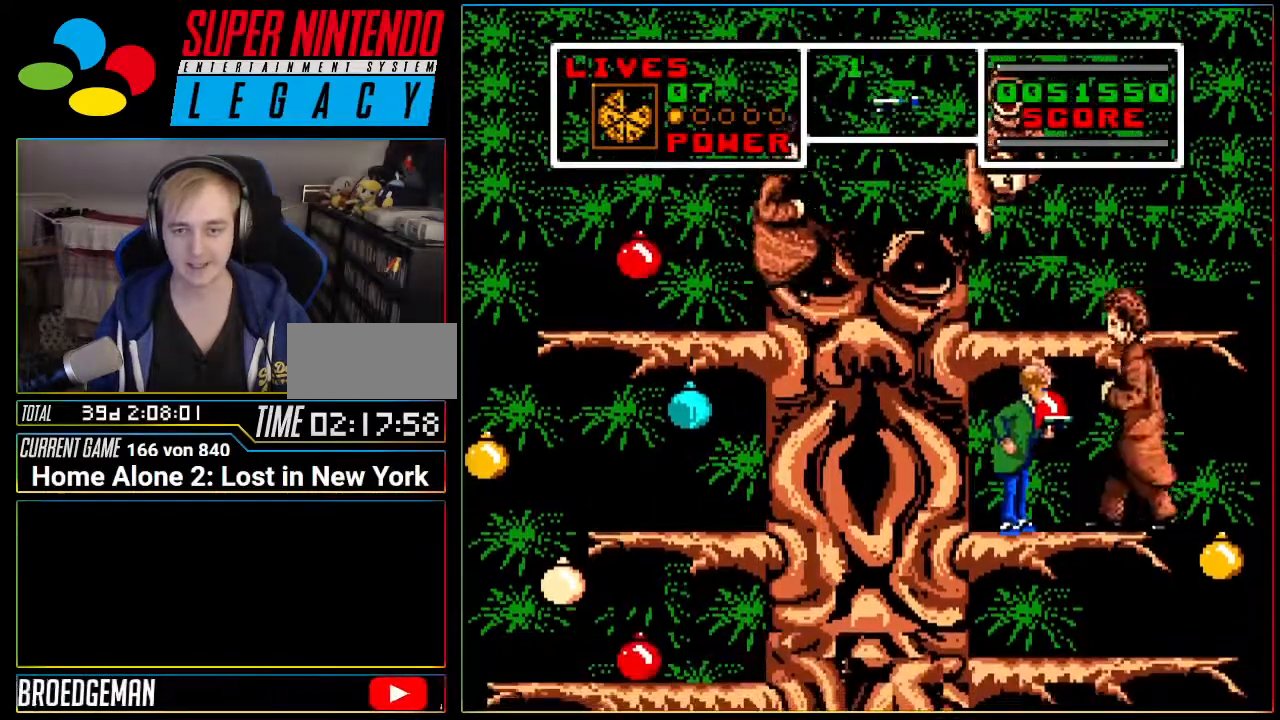
{"buttons": [], "events": [[184, "DPAD_LEFT", "down"], [367, "DPAD_LEFT", "up"], [400, "B", "down"], [400, "DPAD_RIGHT", "down"], [484, "B", "up"], [484, "DPAD_RIGHT", "up"]]}
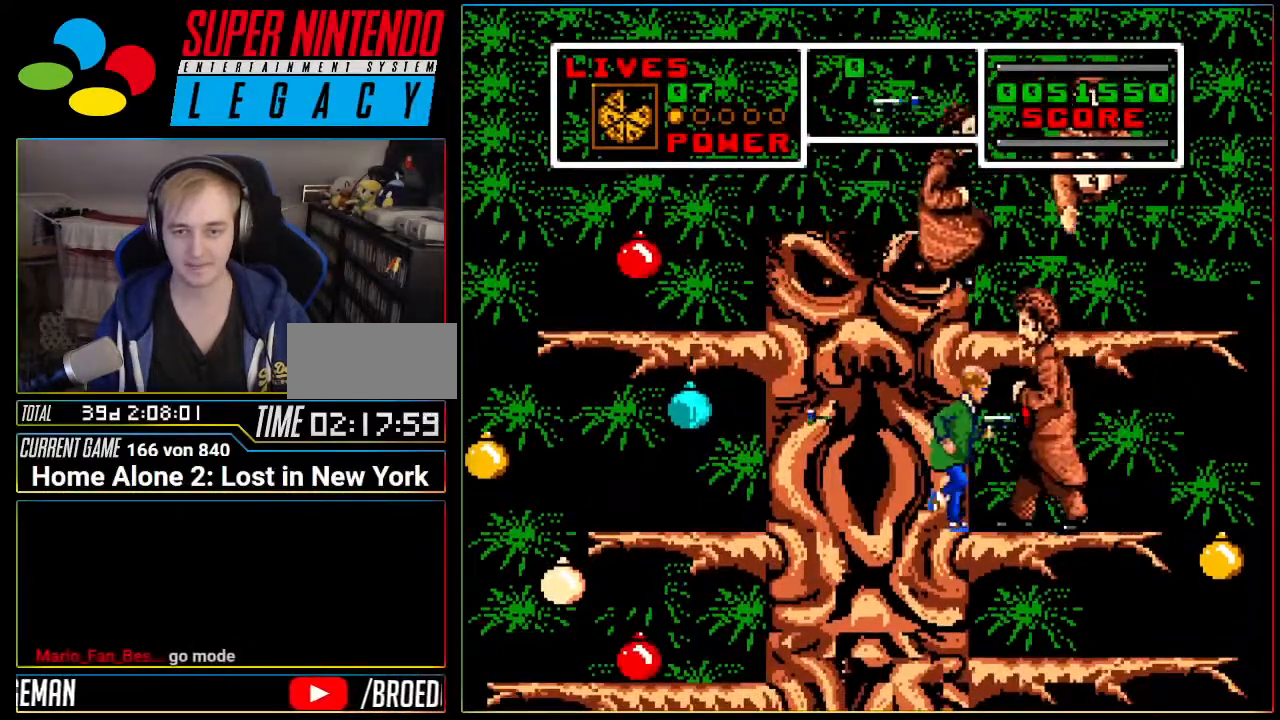
{"buttons": ["DPAD_LEFT"], "events": [[200, "DPAD_LEFT", "down"]]}
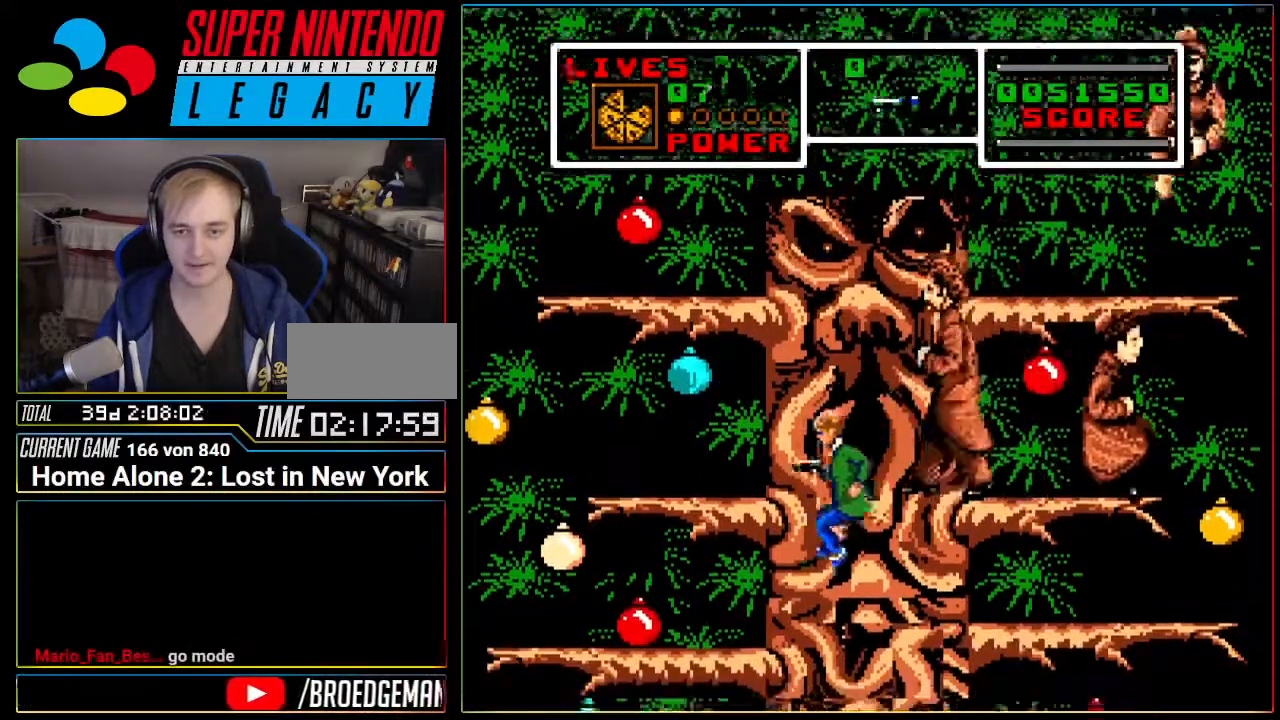
{"buttons": ["A"], "events": [[450, "A", "down"], [484, "DPAD_LEFT", "up"]]}
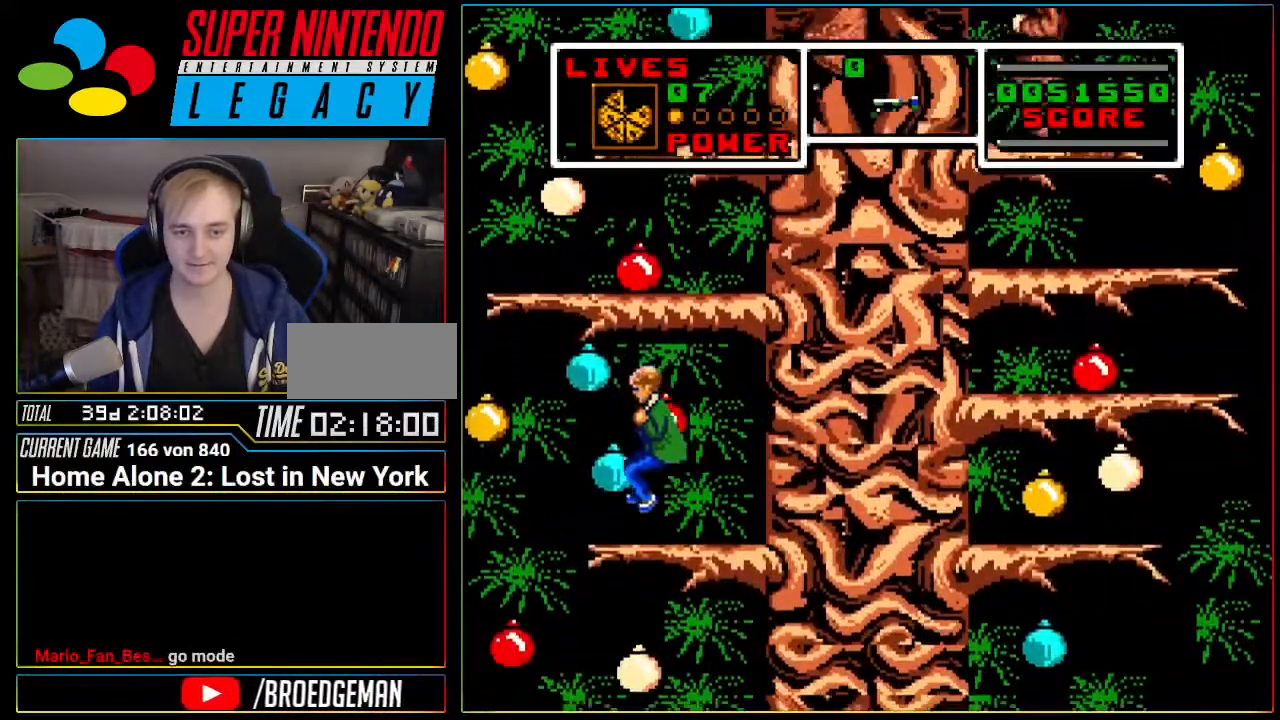
{"buttons": ["DPAD_RIGHT"], "events": [[84, "A", "up"], [434, "DPAD_RIGHT", "down"]]}
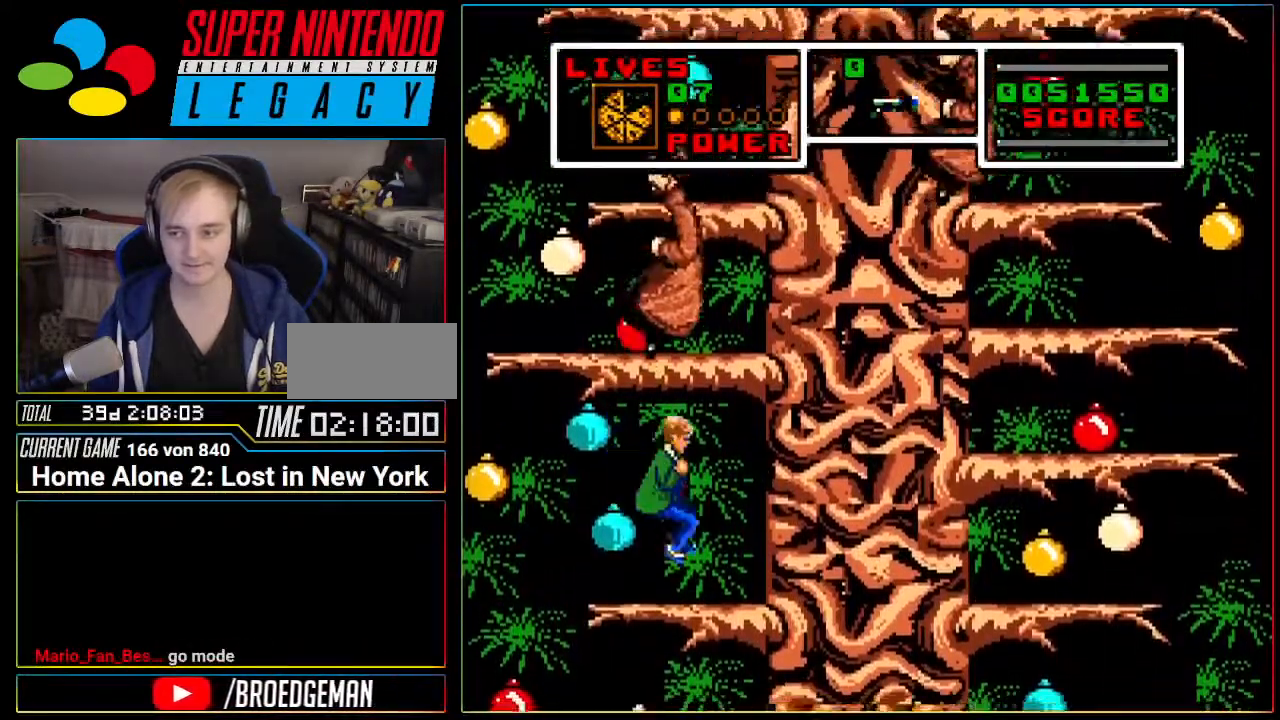
{"buttons": ["A", "DPAD_RIGHT"], "events": [[417, "A", "down"]]}
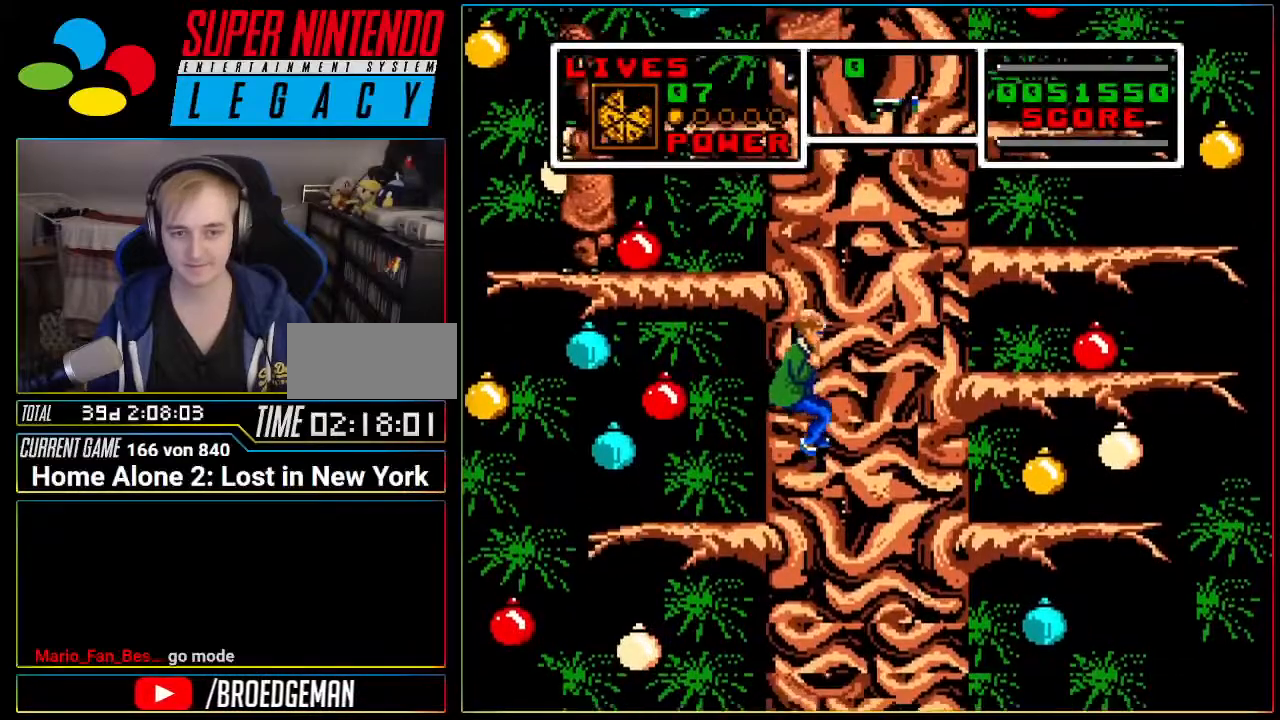
{"buttons": ["DPAD_RIGHT"], "events": [[450, "A", "up"]]}
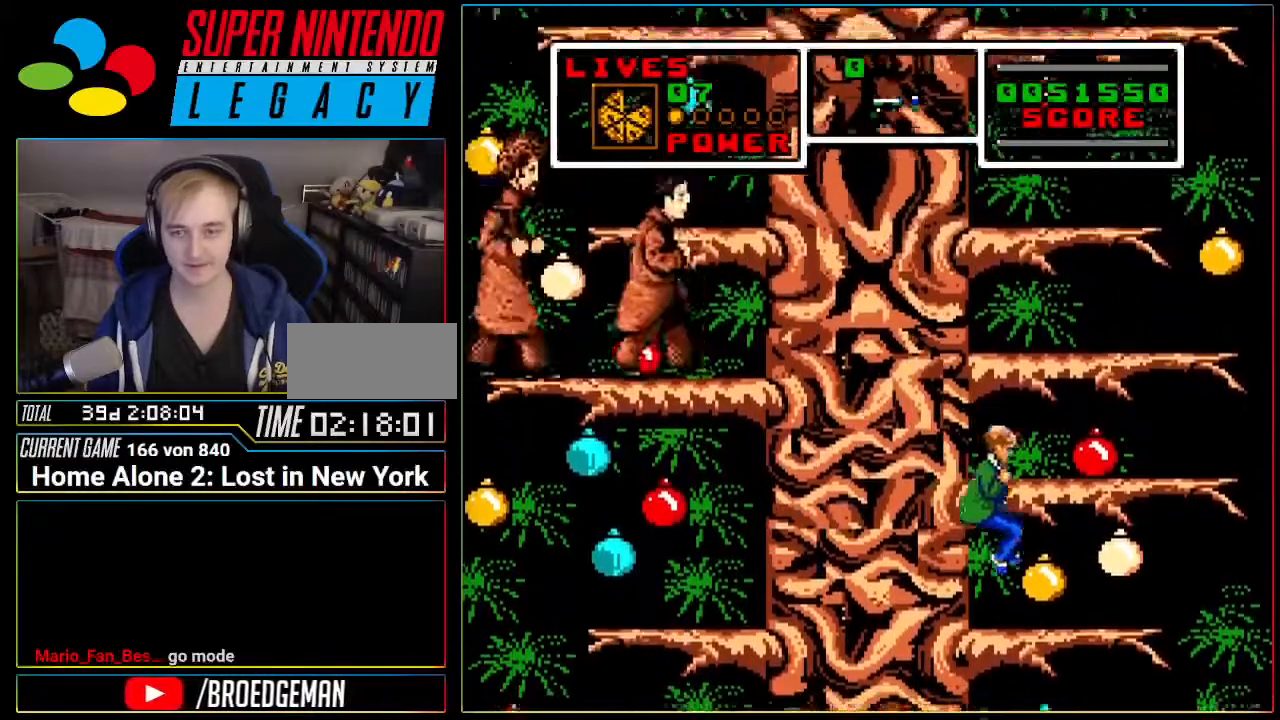
{"buttons": ["A", "DPAD_RIGHT"], "events": [[67, "A", "down"]]}
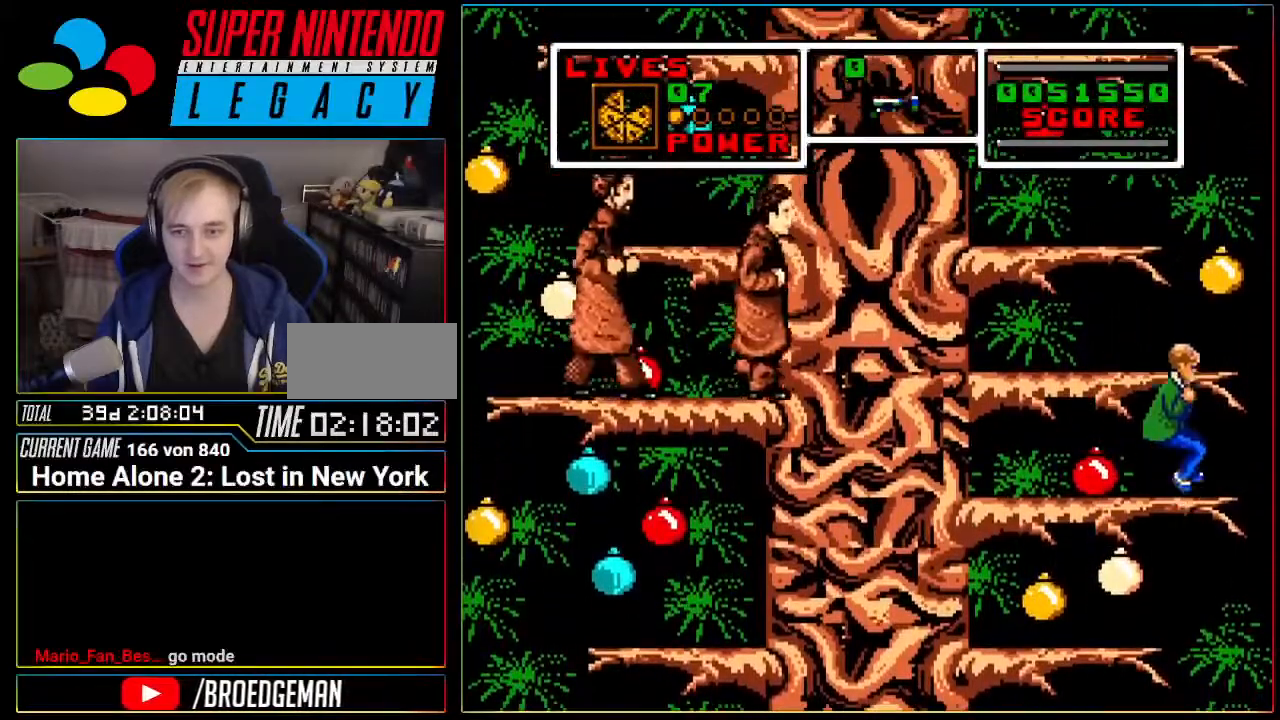
{"buttons": [], "events": [[33, "A", "up"], [67, "A", "down"], [100, "DPAD_RIGHT", "up"], [417, "DPAD_LEFT", "down"], [500, "A", "up"], [500, "DPAD_LEFT", "up"]]}
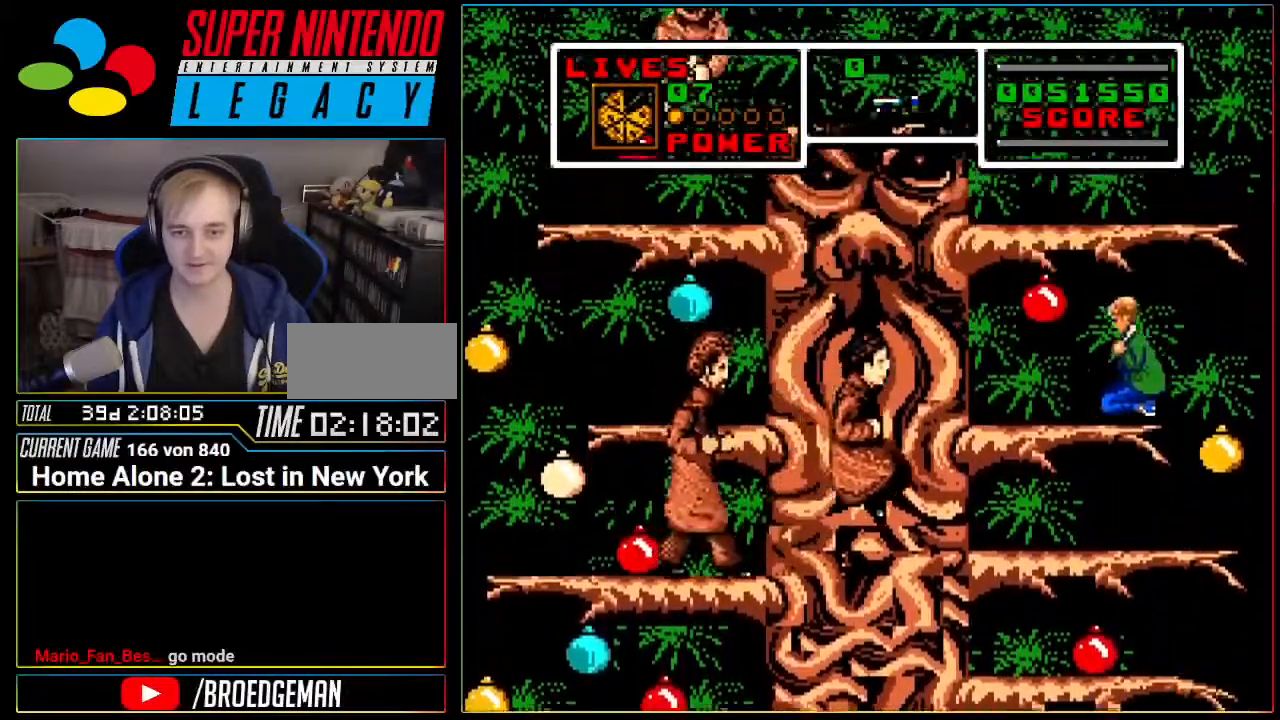
{"buttons": ["A"], "events": [[251, "A", "down"]]}
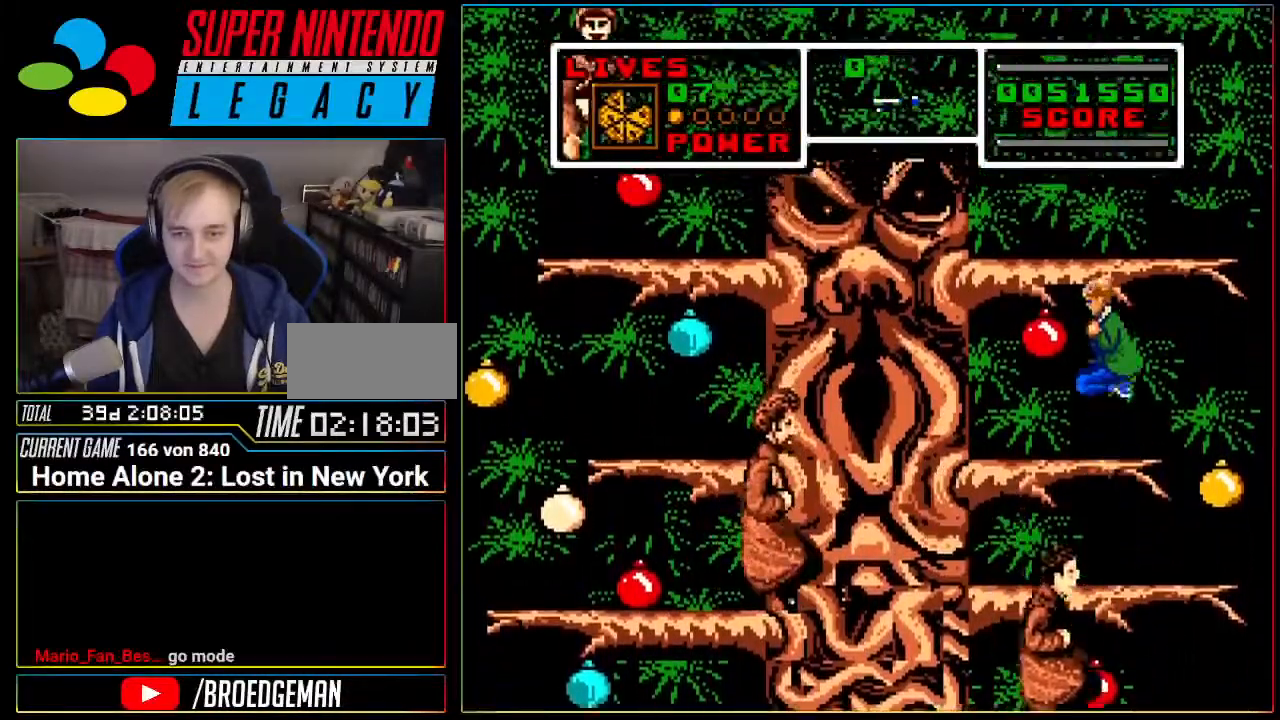
{"buttons": ["A"], "events": [[67, "DPAD_RIGHT", "down"], [100, "A", "up"], [200, "DPAD_RIGHT", "up"], [283, "A", "down"]]}
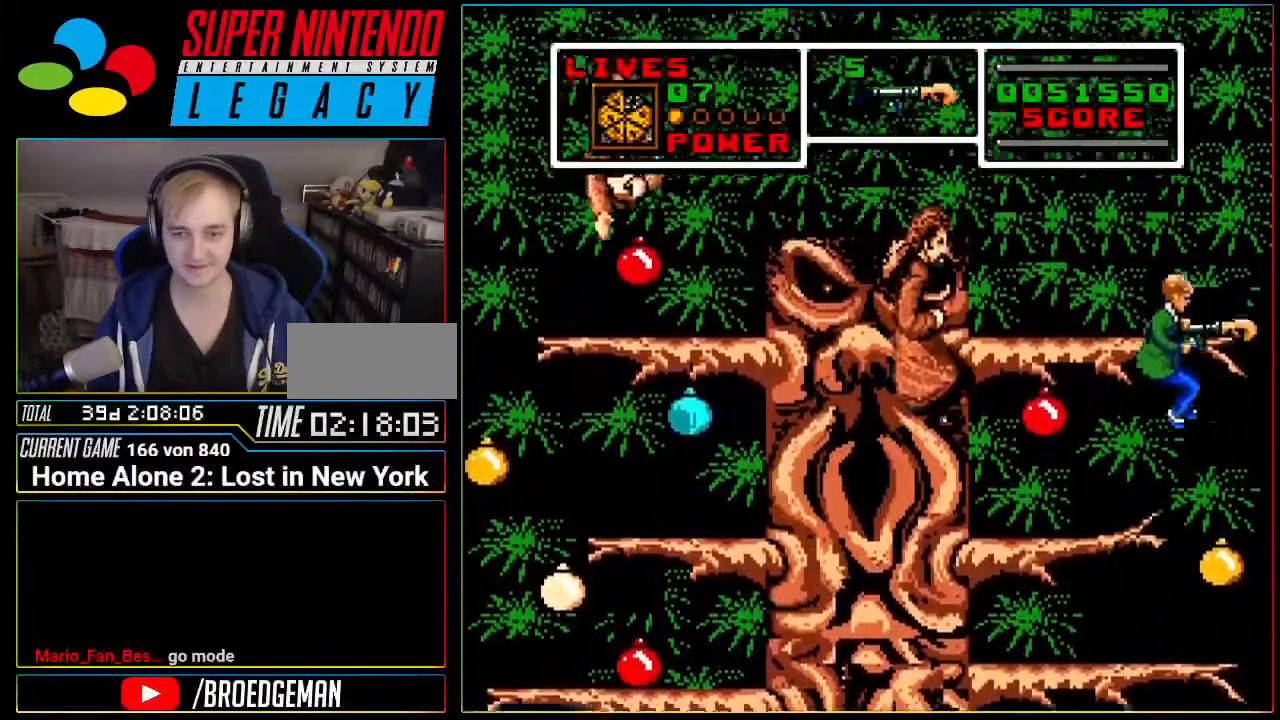
{"buttons": ["A"], "events": [[134, "DPAD_RIGHT", "down"], [284, "A", "up"], [284, "DPAD_RIGHT", "up"], [351, "A", "down"]]}
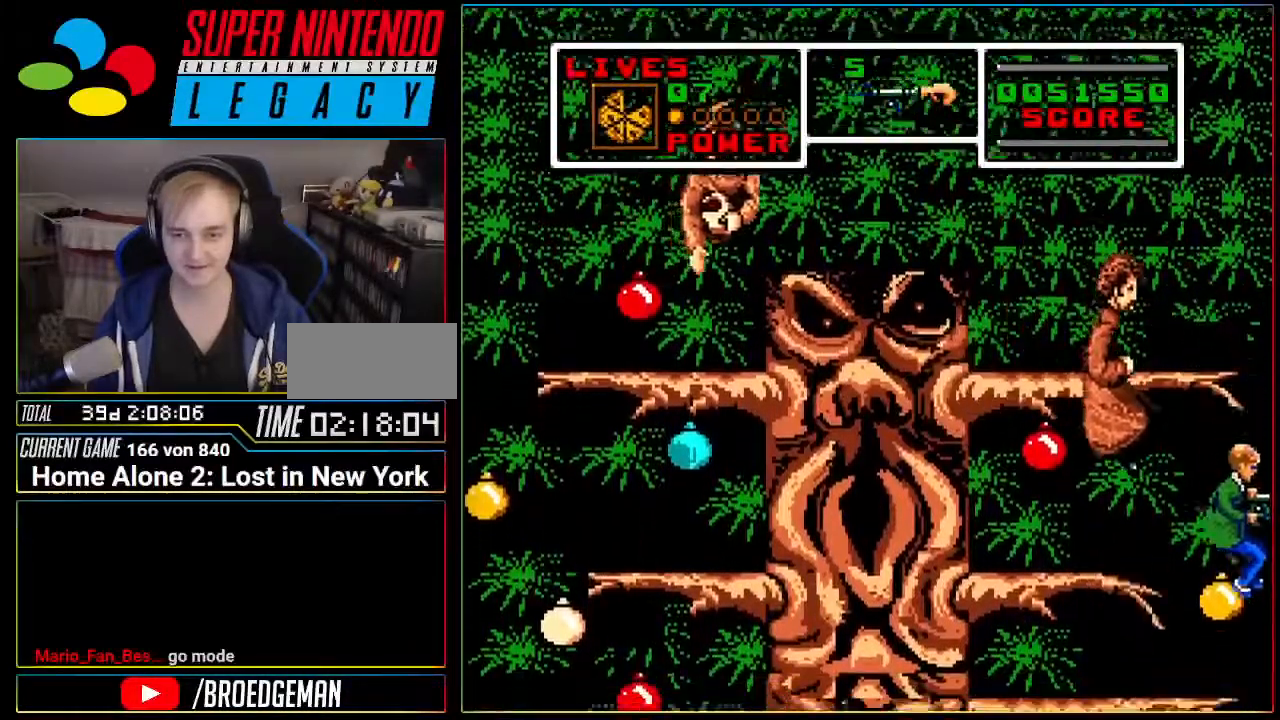
{"buttons": ["DPAD_LEFT"], "events": [[133, "A", "up"], [133, "DPAD_LEFT", "down"]]}
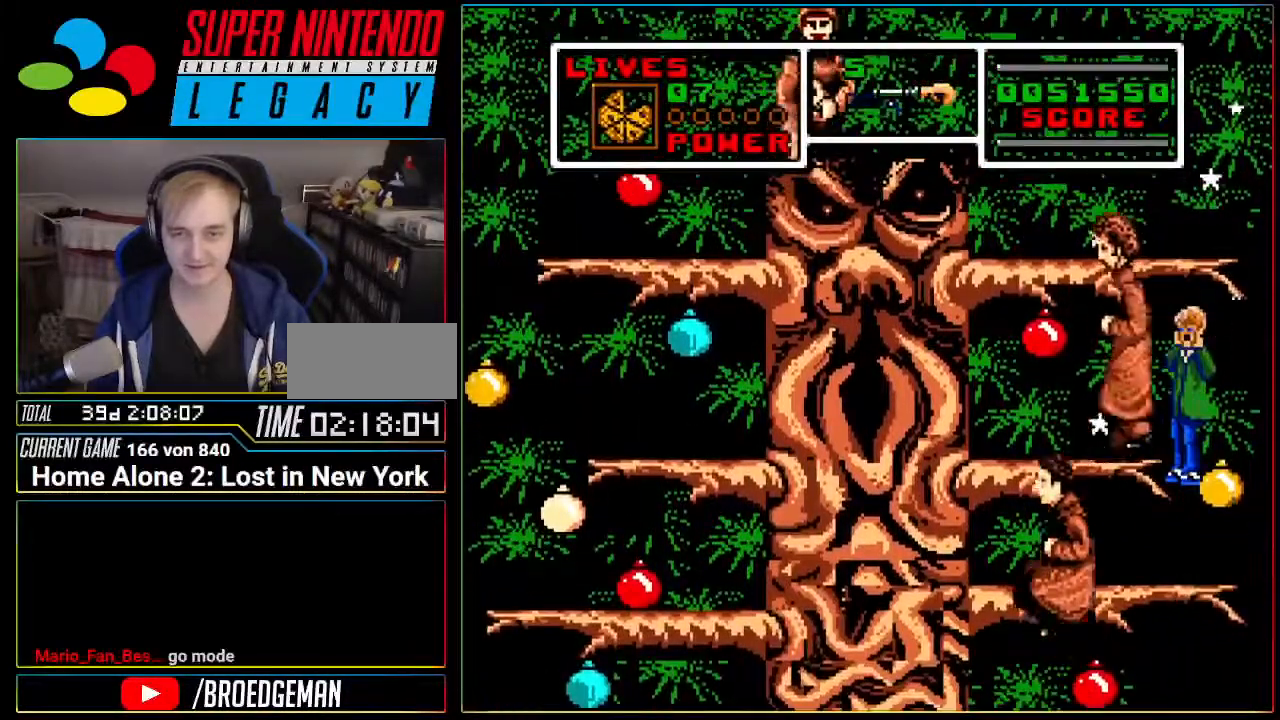
{"buttons": [], "events": [[217, "DPAD_LEFT", "up"]]}
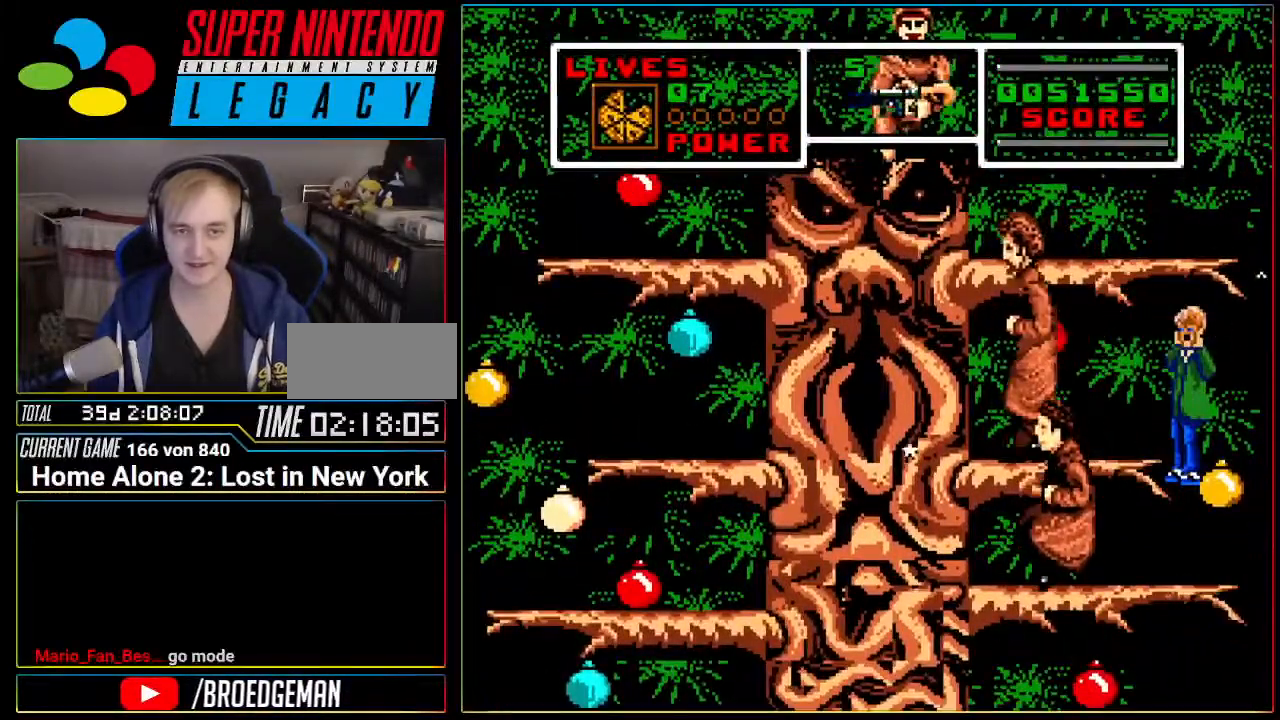
{"buttons": [], "events": []}
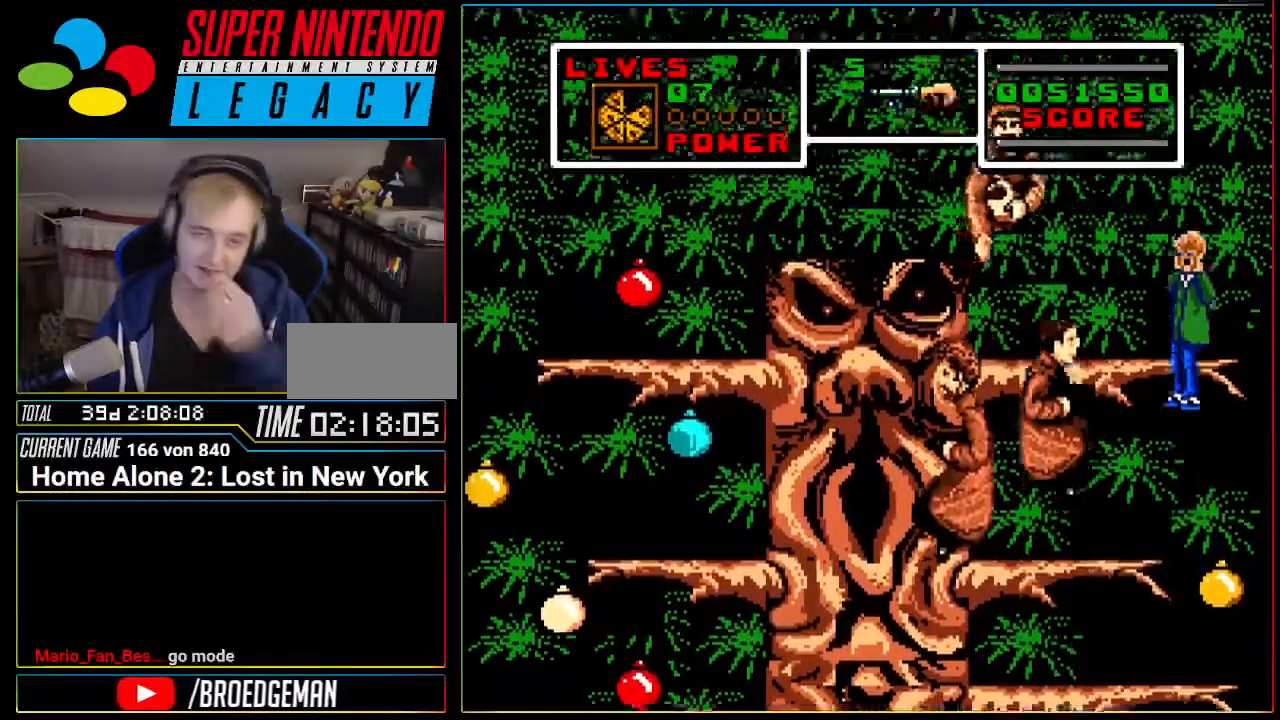
{"buttons": [], "events": []}
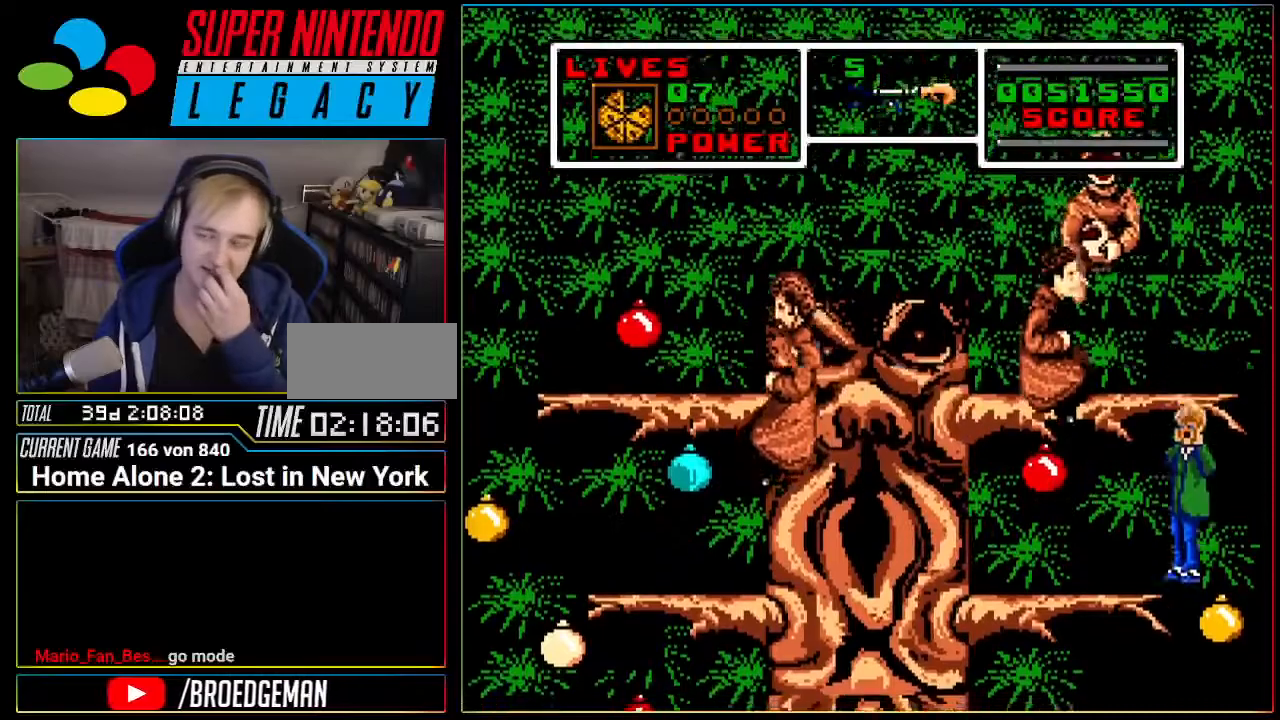
{"buttons": [], "events": []}
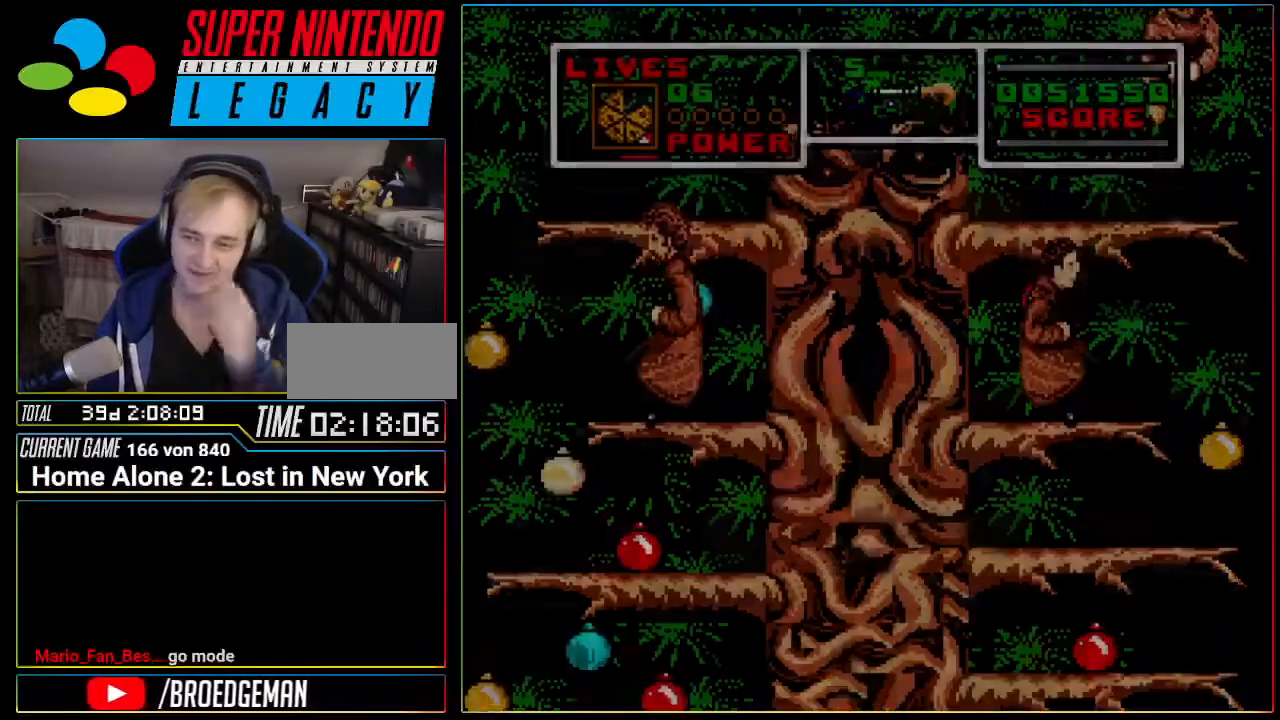
{"buttons": [], "events": []}
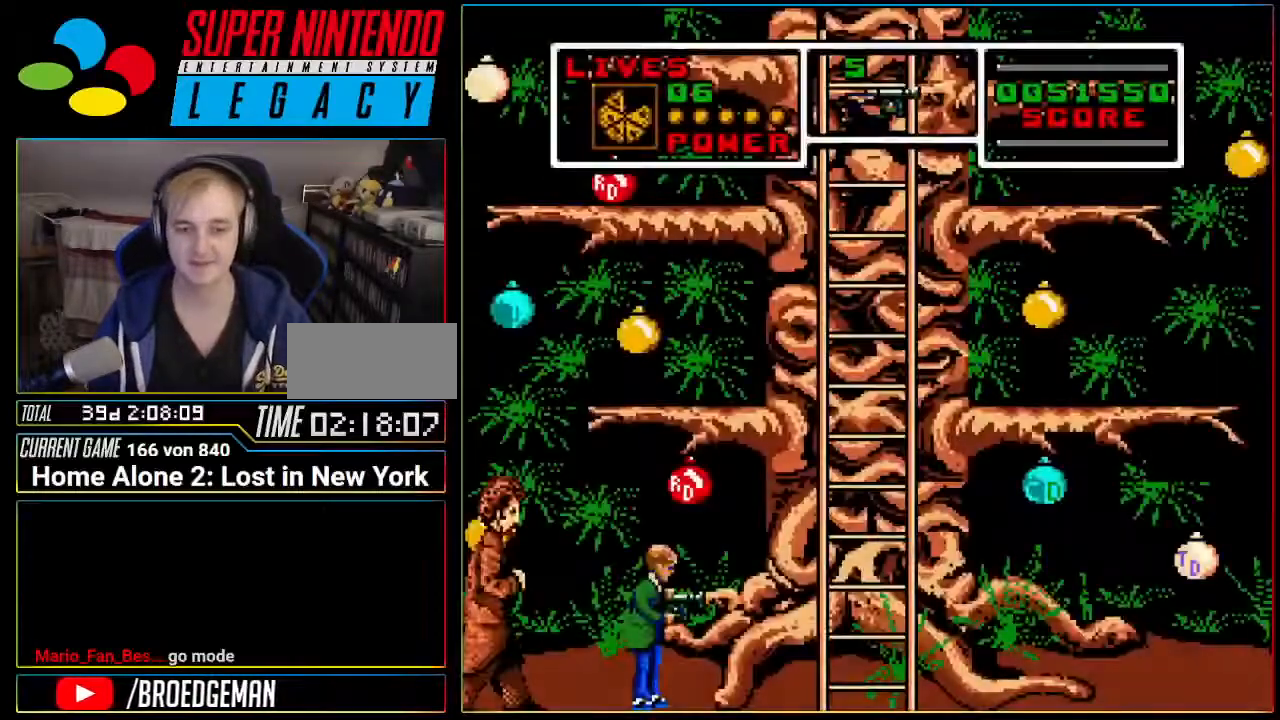
{"buttons": ["DPAD_RIGHT"], "events": [[117, "DPAD_RIGHT", "down"]]}
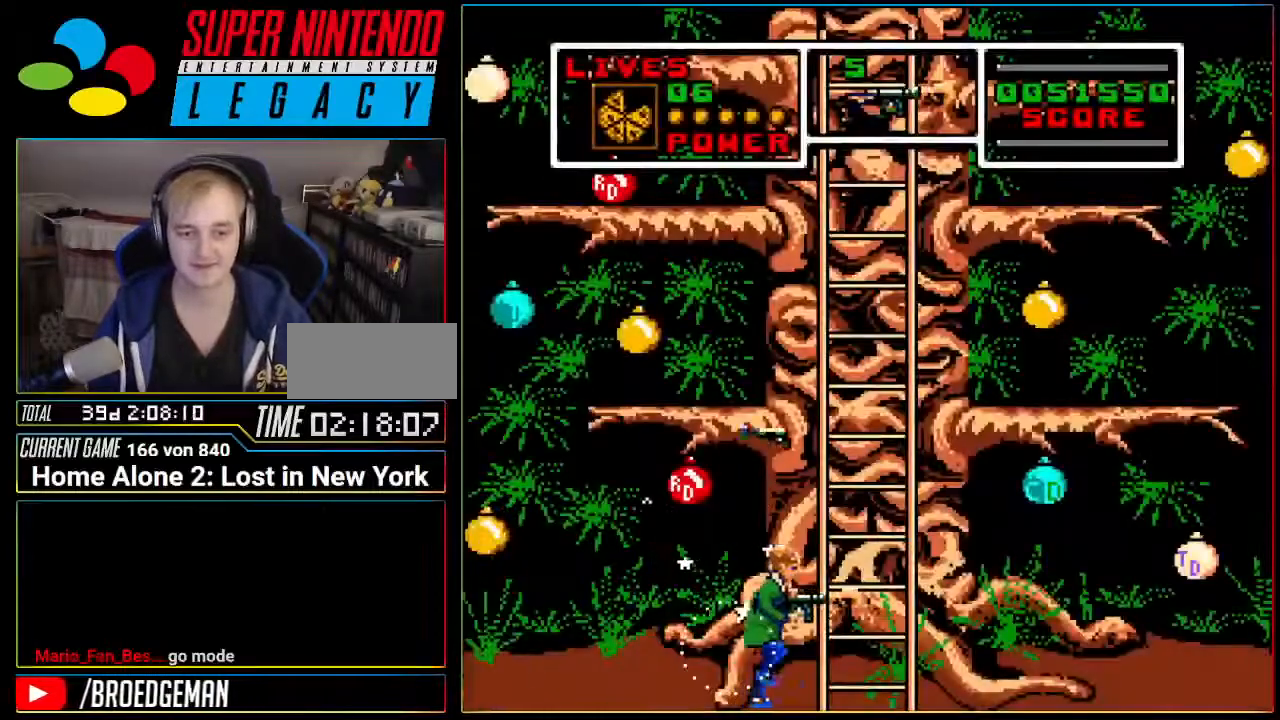
{"buttons": [], "events": [[417, "DPAD_RIGHT", "up"]]}
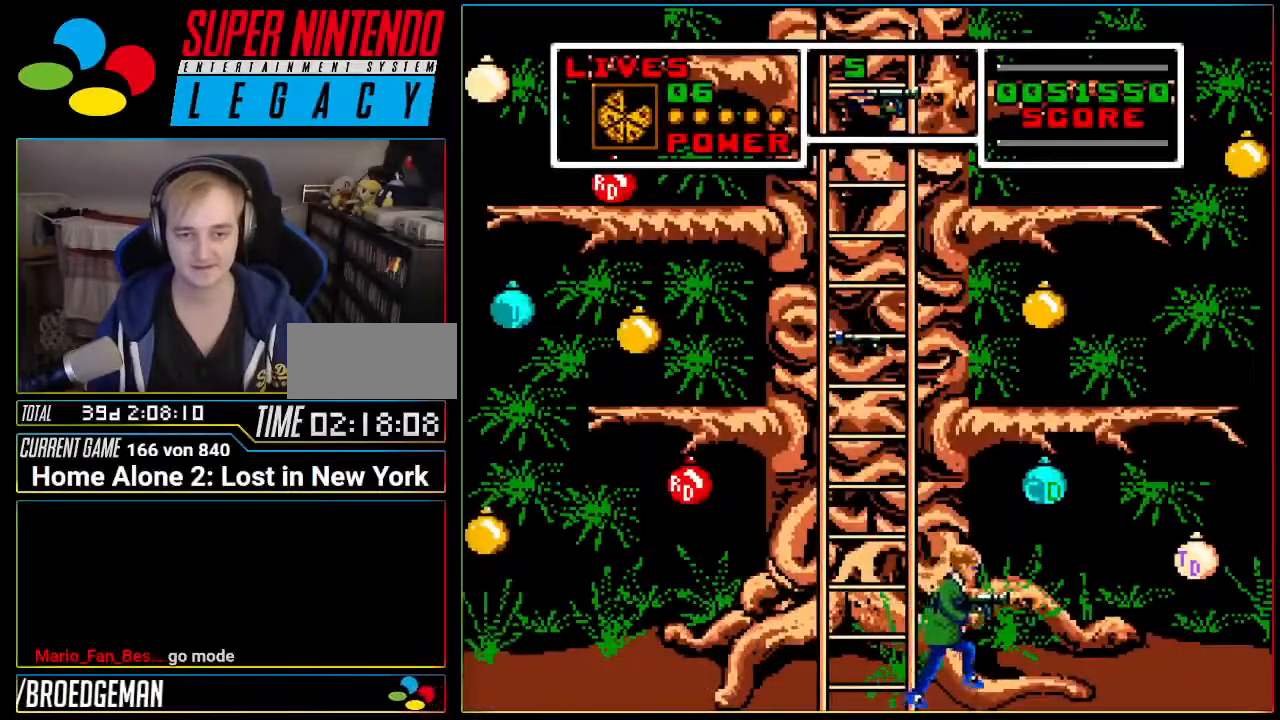
{"buttons": ["DPAD_RIGHT"], "events": [[50, "DPAD_LEFT", "down"], [150, "DPAD_LEFT", "up"], [333, "DPAD_RIGHT", "down"]]}